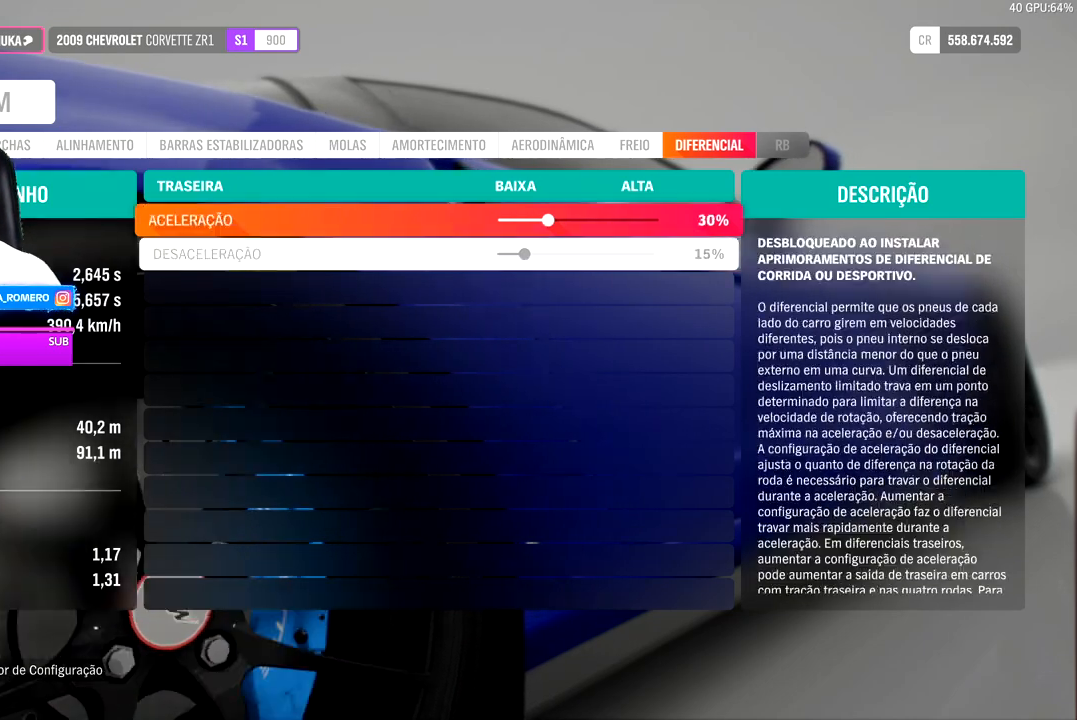
Gameplay with a controller (Xbox layout); each line is a JSON object with the inputs held at the frame after it. "events" lists button and stick changes between this image and that frame as [ms after this image, input, new state], when the widget could be followed in between.
{"buttons": [], "left_stick": "center", "right_stick": "center", "events": [[133, "DPAD_DOWN", "down"], [233, "DPAD_DOWN", "up"], [400, "DPAD_UP", "down"], [483, "DPAD_UP", "up"]]}
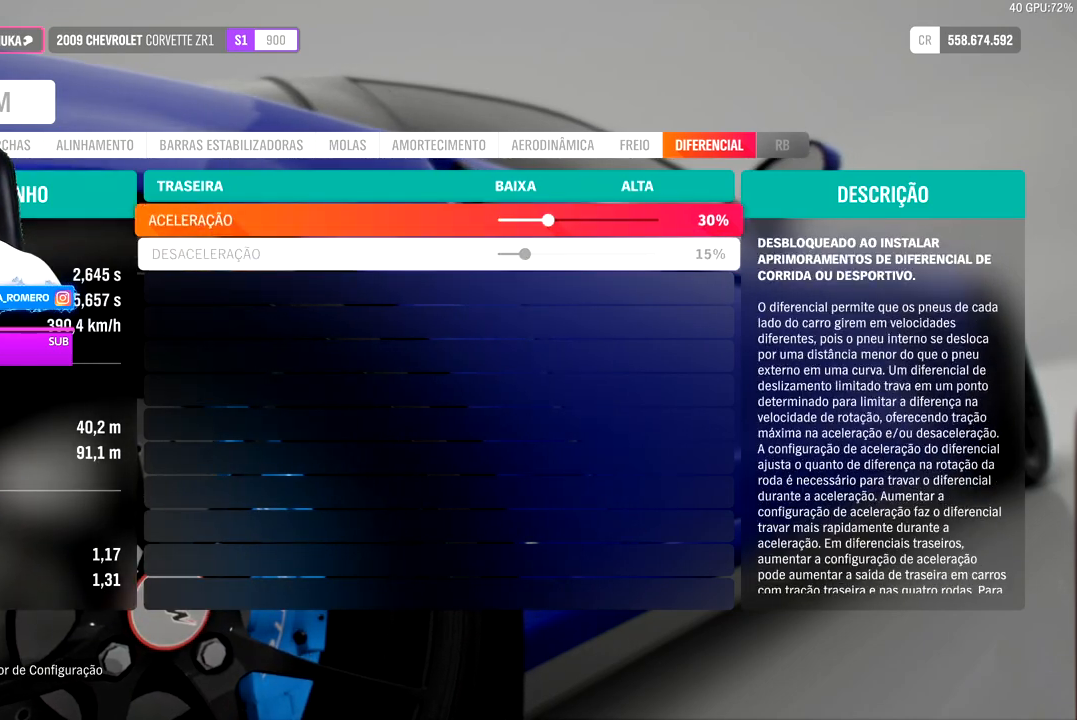
{"buttons": [], "left_stick": "center", "right_stick": "center", "events": [[183, "DPAD_DOWN", "down"], [283, "DPAD_DOWN", "up"]]}
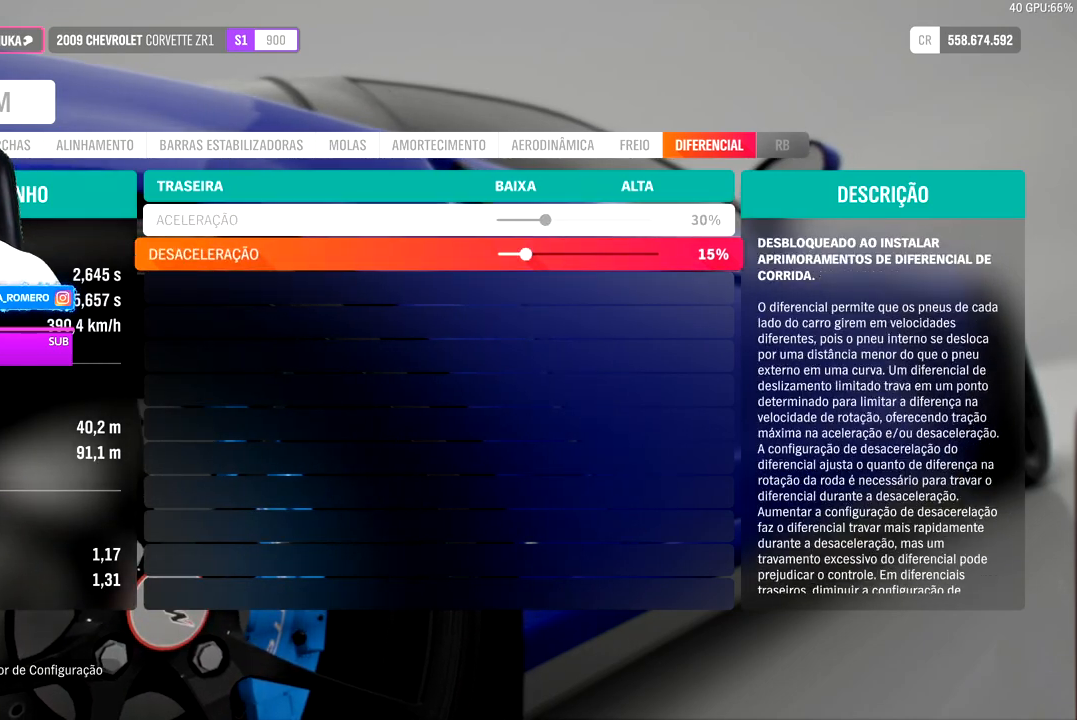
{"buttons": [], "left_stick": "center", "right_stick": "center", "events": [[17, "DPAD_UP", "down"], [150, "DPAD_UP", "up"], [367, "DPAD_DOWN", "down"], [483, "DPAD_DOWN", "up"]]}
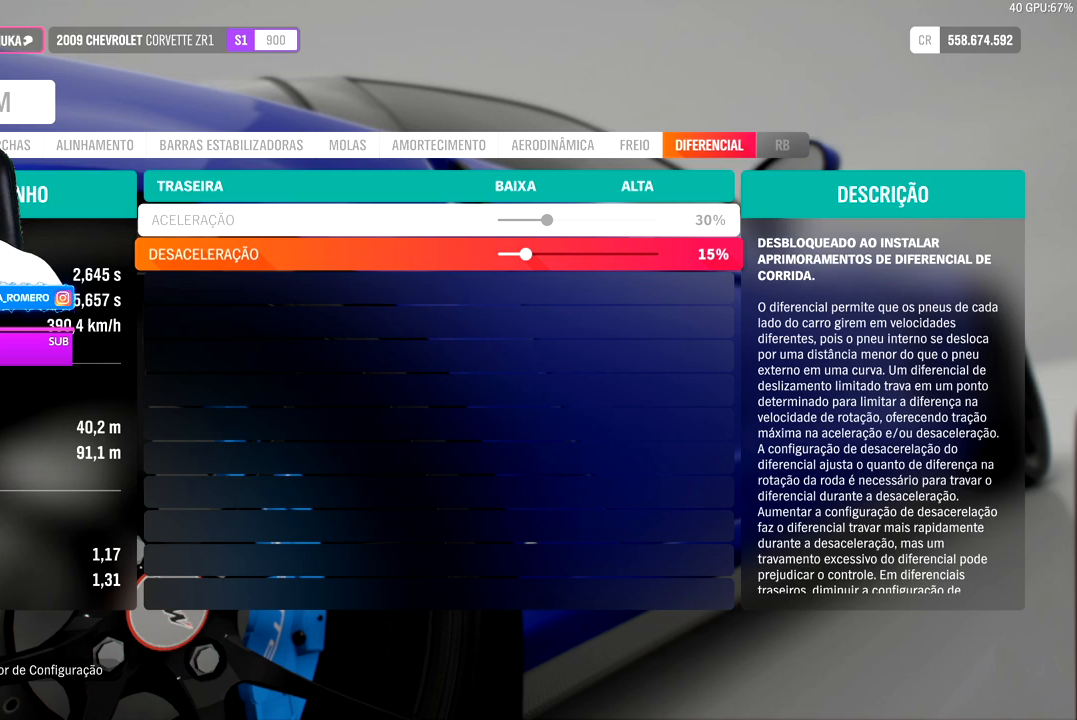
{"buttons": [], "left_stick": "center", "right_stick": "center", "events": []}
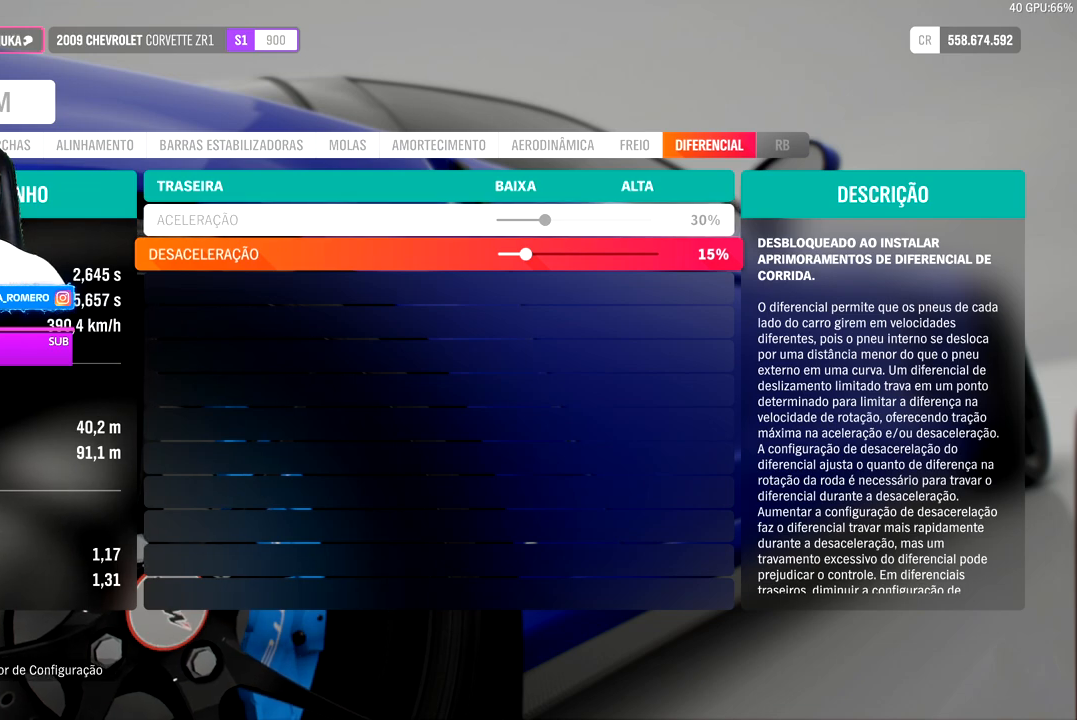
{"buttons": [], "left_stick": "center", "right_stick": "center", "events": [[367, "DPAD_UP", "down"], [483, "DPAD_UP", "up"]]}
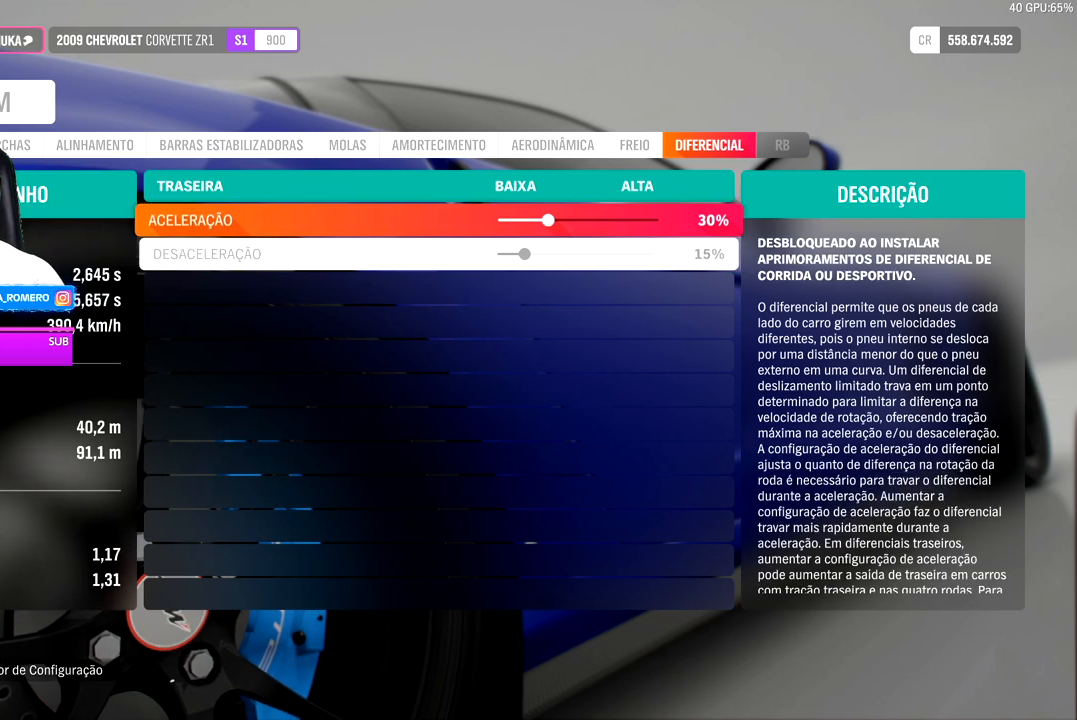
{"buttons": [], "left_stick": "center", "right_stick": "center", "events": []}
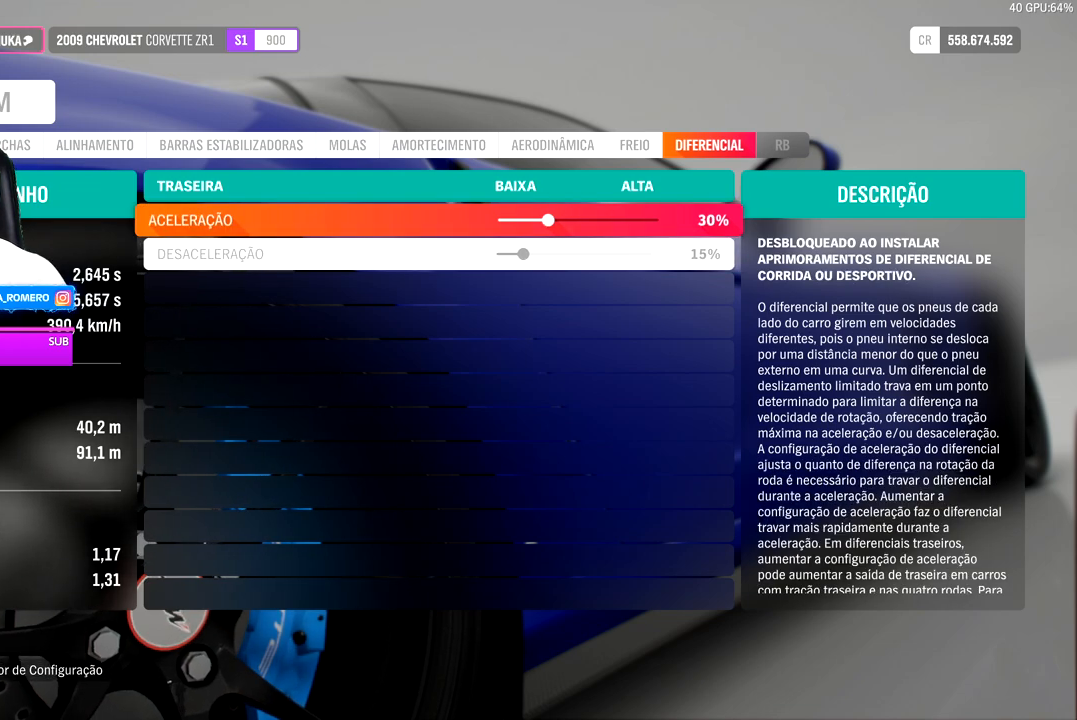
{"buttons": [], "left_stick": "center", "right_stick": "center", "events": []}
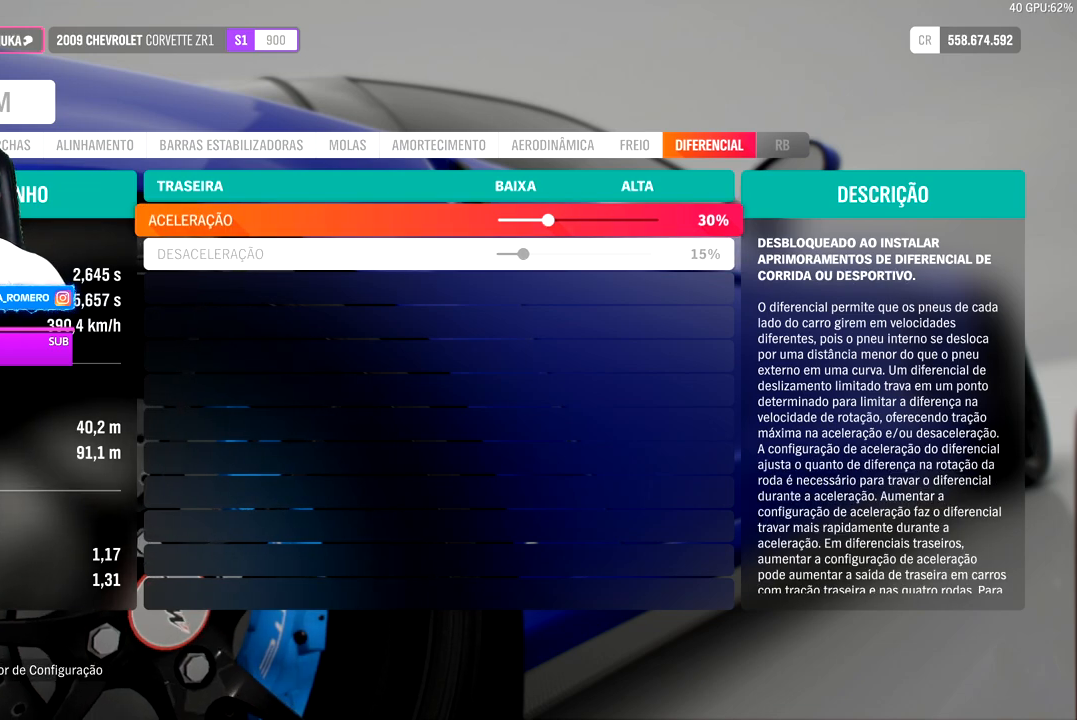
{"buttons": [], "left_stick": "center", "right_stick": "center", "events": []}
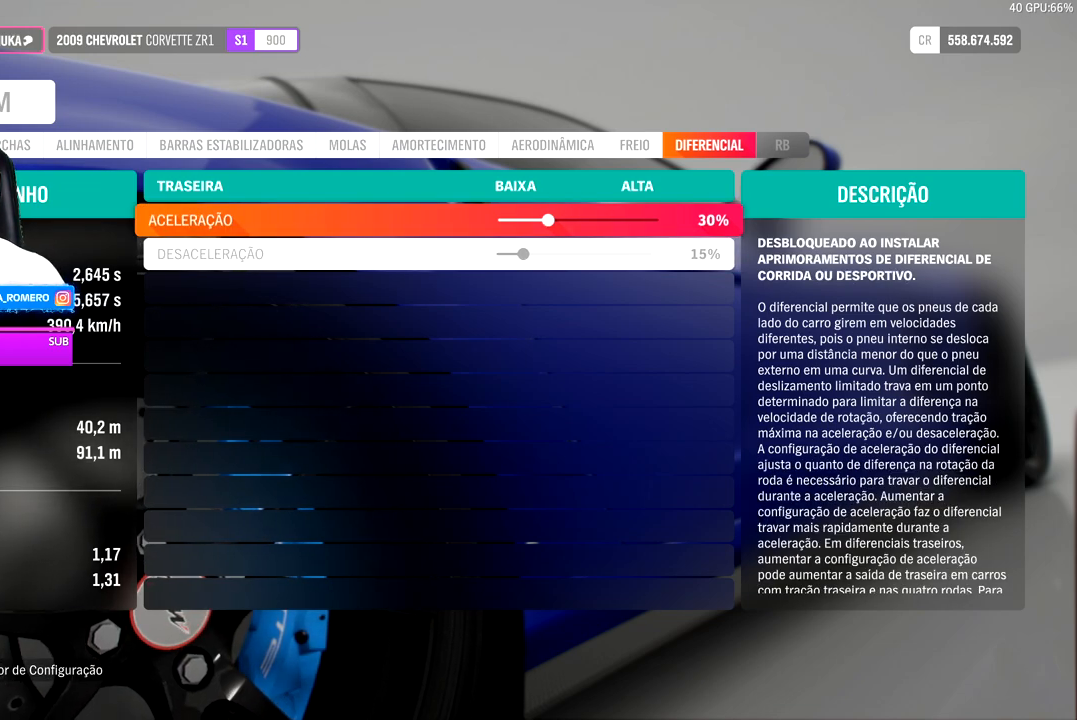
{"buttons": [], "left_stick": "center", "right_stick": "center", "events": []}
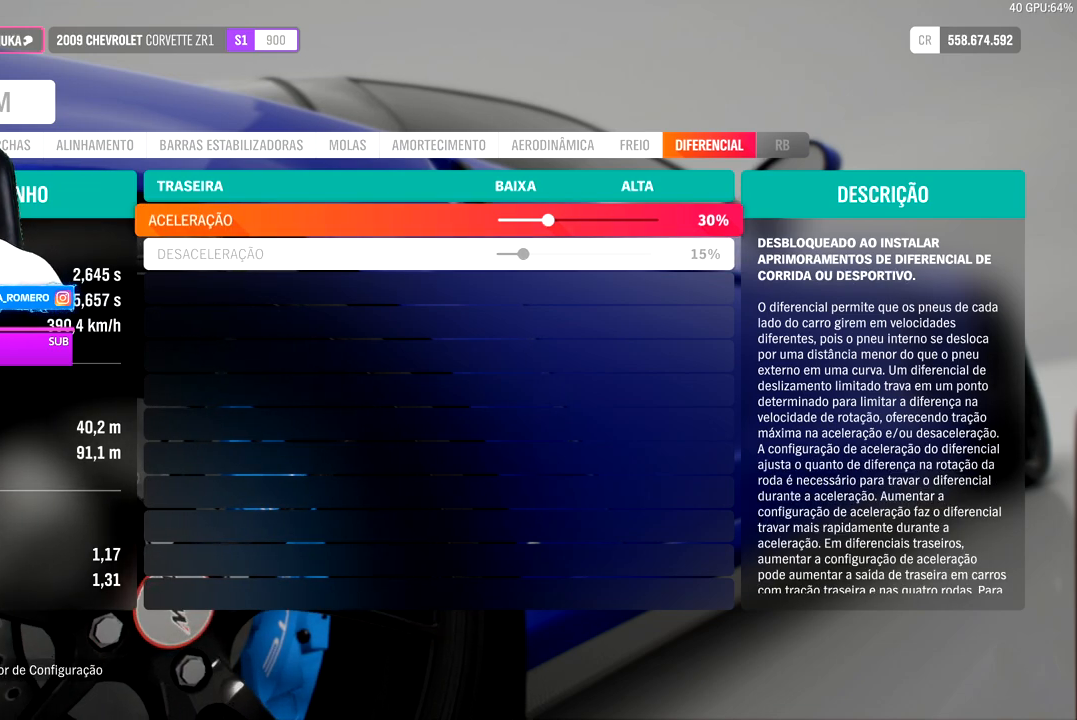
{"buttons": [], "left_stick": "center", "right_stick": "center", "events": []}
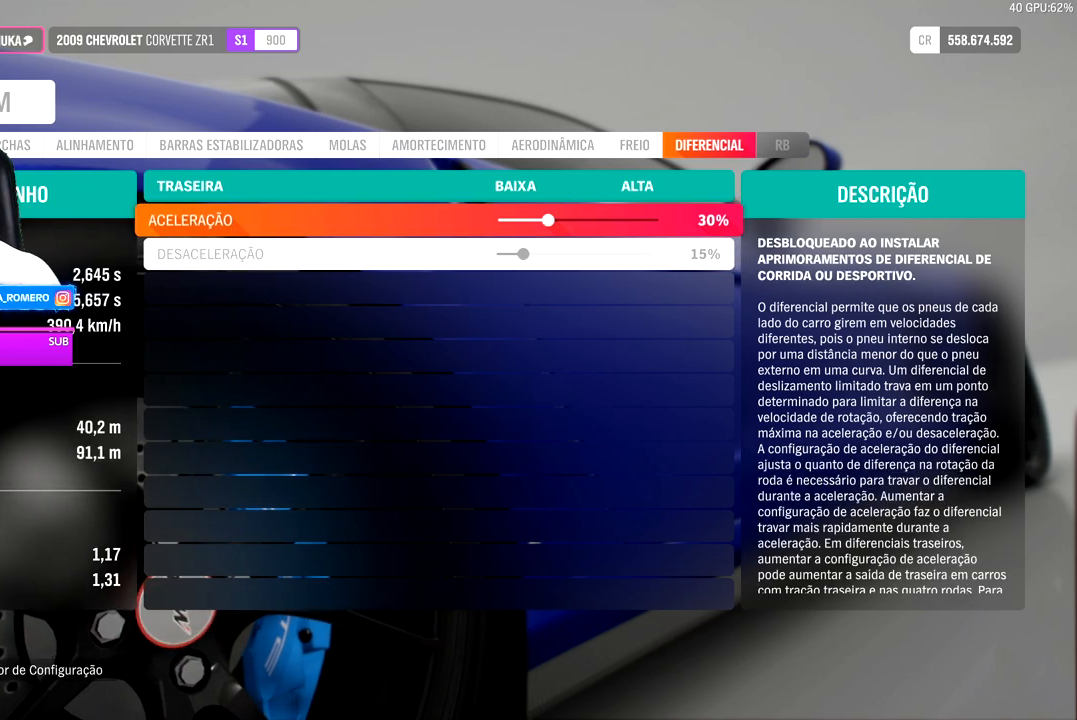
{"buttons": [], "left_stick": "center", "right_stick": "center", "events": []}
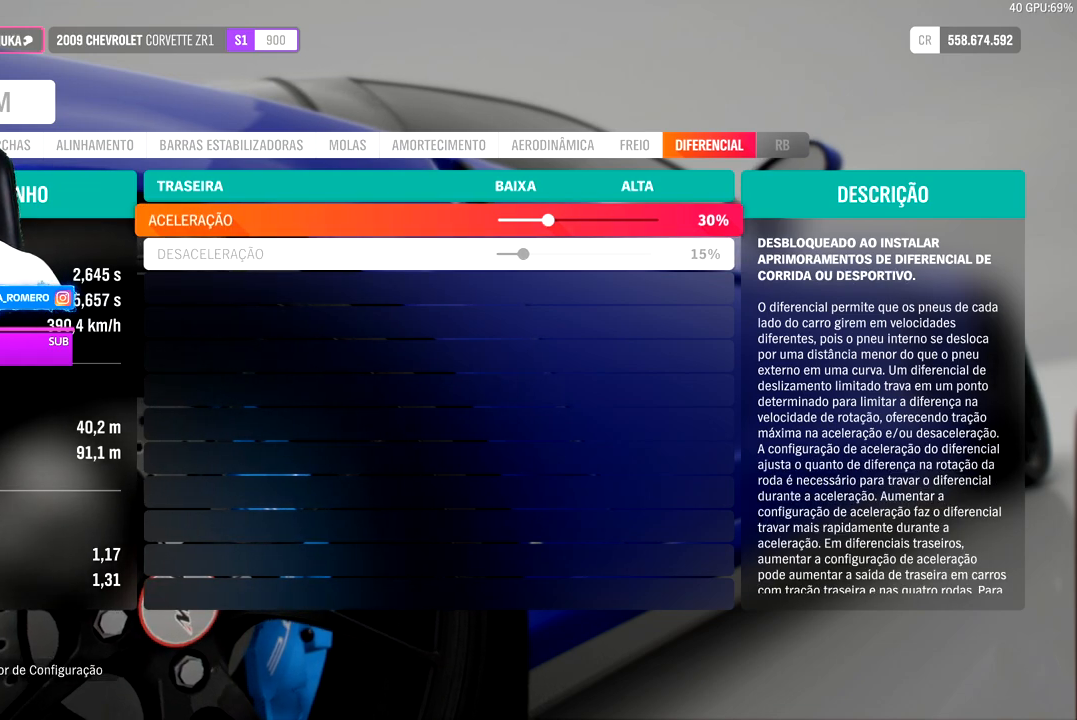
{"buttons": [], "left_stick": "center", "right_stick": "center", "events": []}
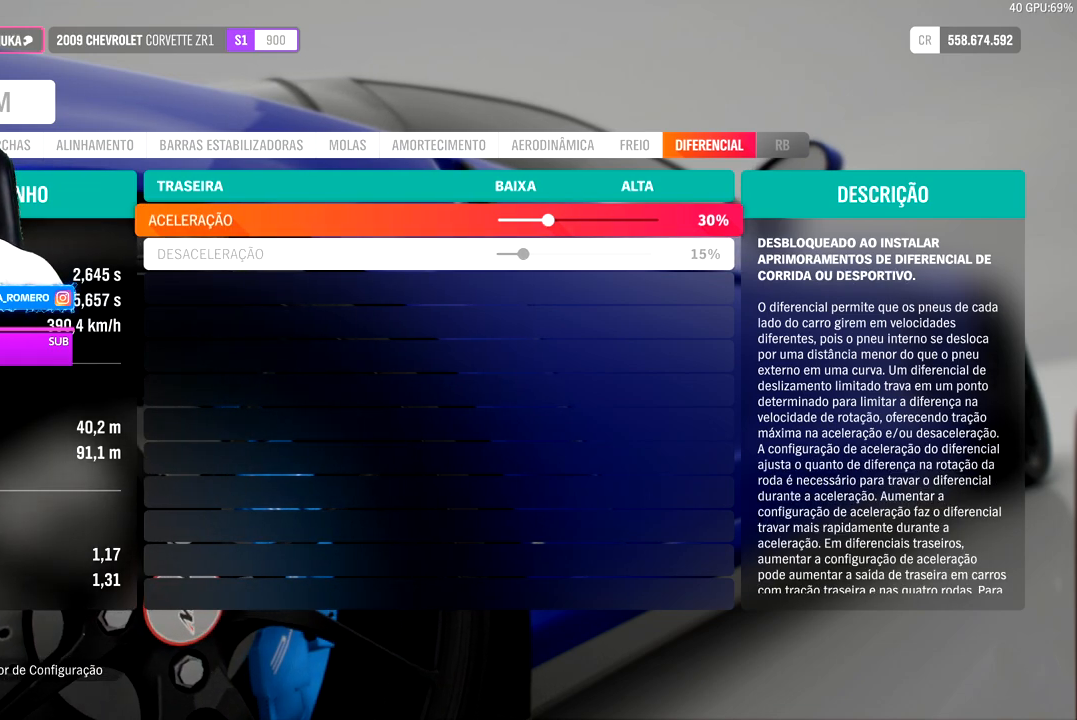
{"buttons": [], "left_stick": "center", "right_stick": "center", "events": []}
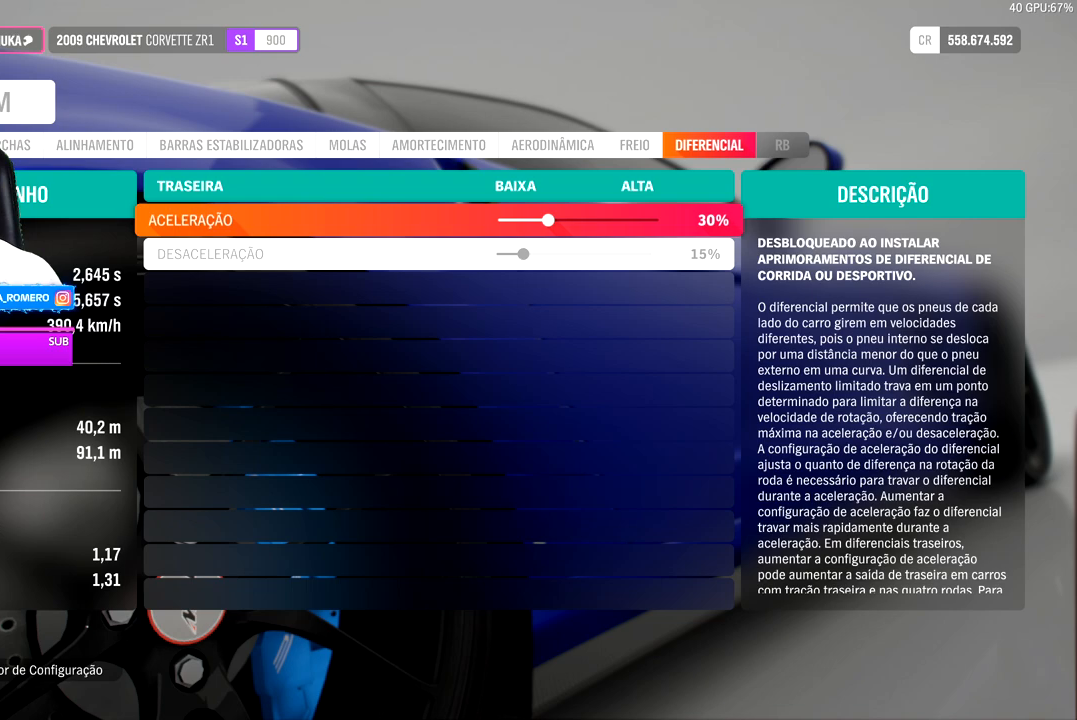
{"buttons": [], "left_stick": "center", "right_stick": "center", "events": []}
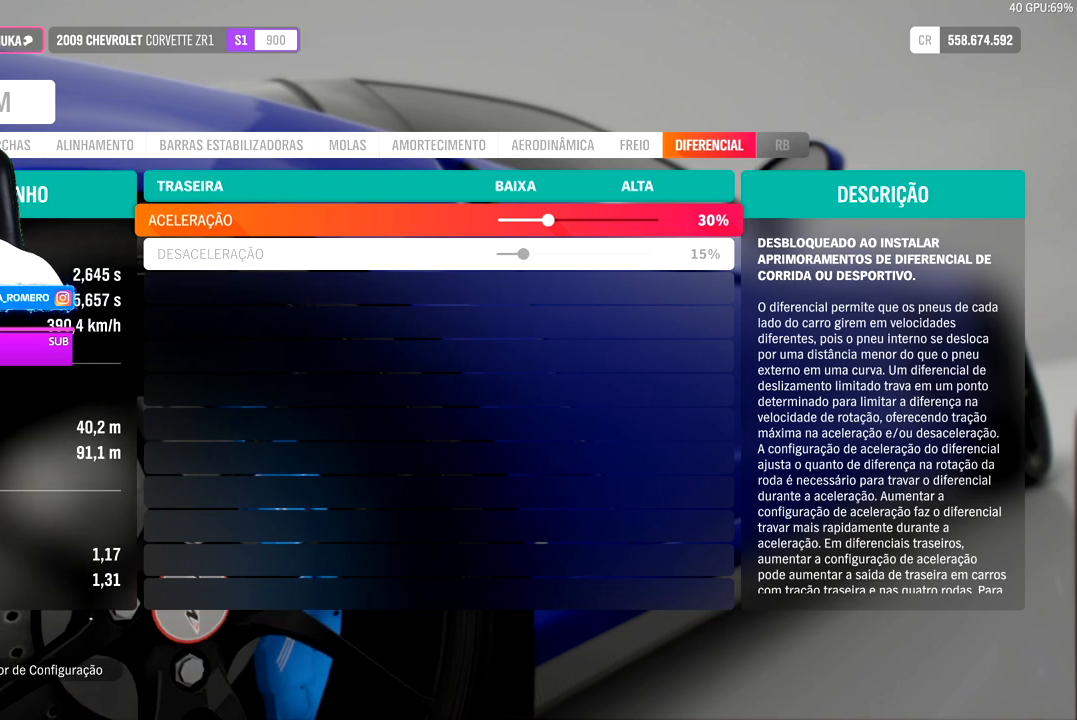
{"buttons": [], "left_stick": "center", "right_stick": "center", "events": [[183, "DPAD_DOWN", "down"], [267, "DPAD_DOWN", "up"]]}
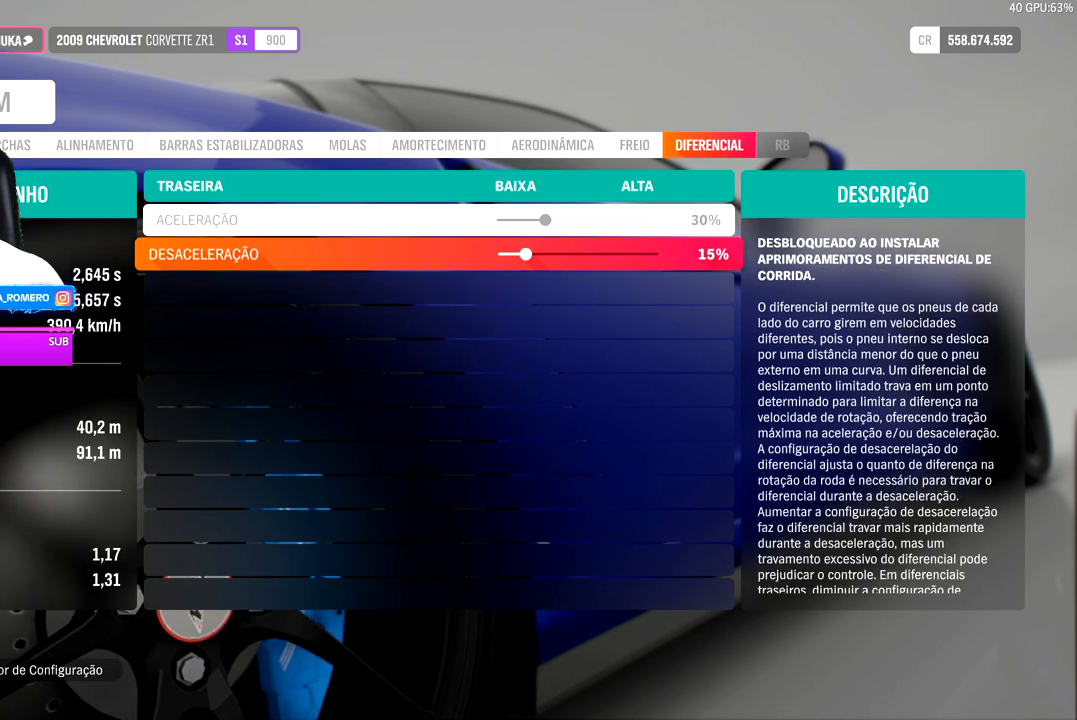
{"buttons": [], "left_stick": "center", "right_stick": "center", "events": []}
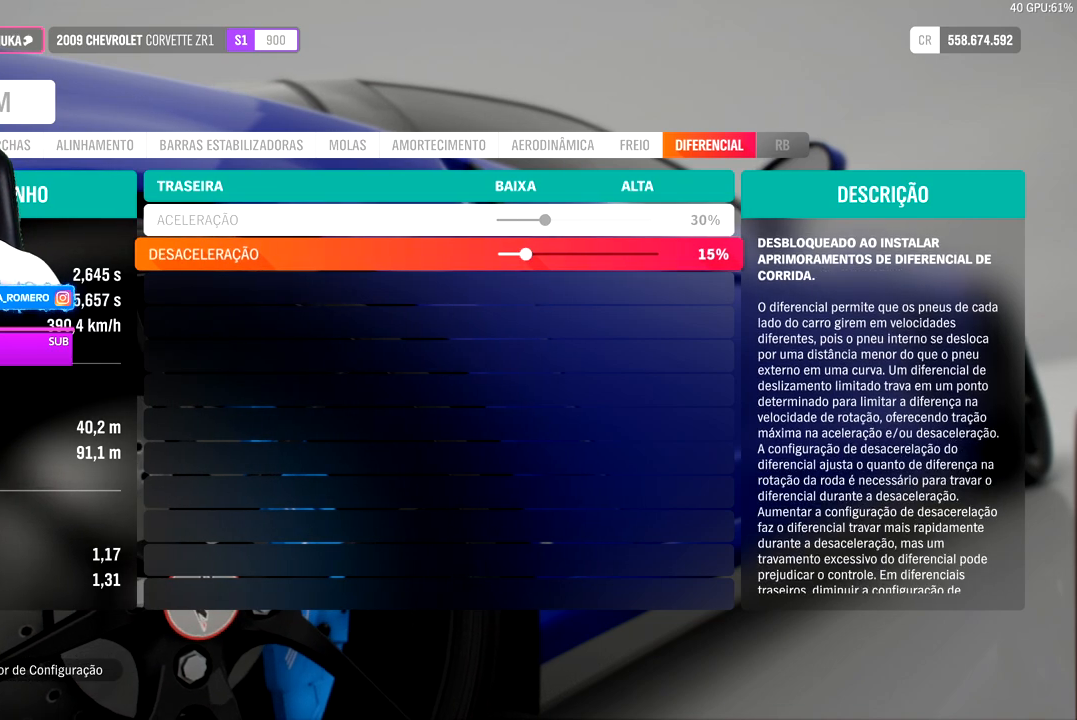
{"buttons": [], "left_stick": "center", "right_stick": "center", "events": []}
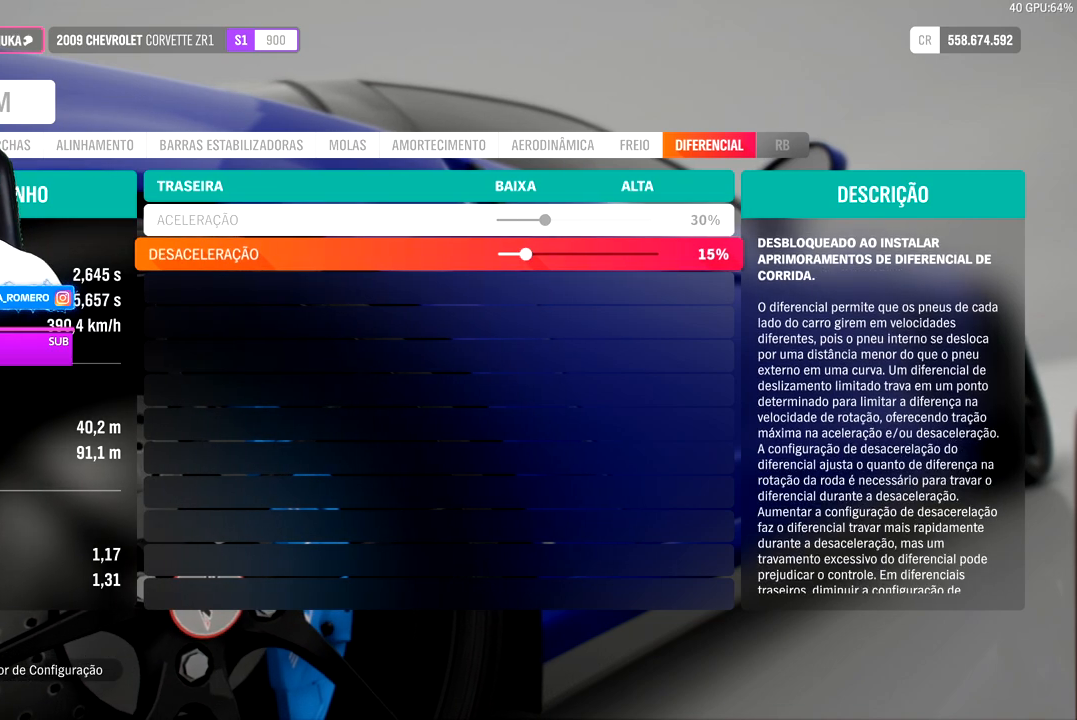
{"buttons": [], "left_stick": "center", "right_stick": "center", "events": []}
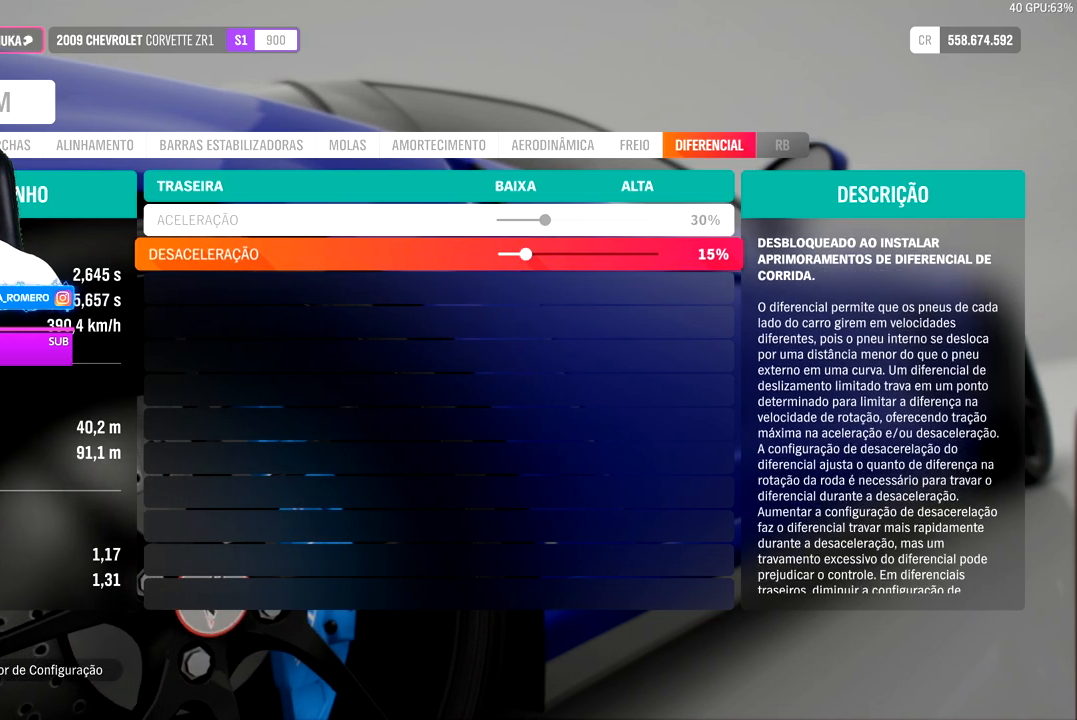
{"buttons": [], "left_stick": "center", "right_stick": "center", "events": []}
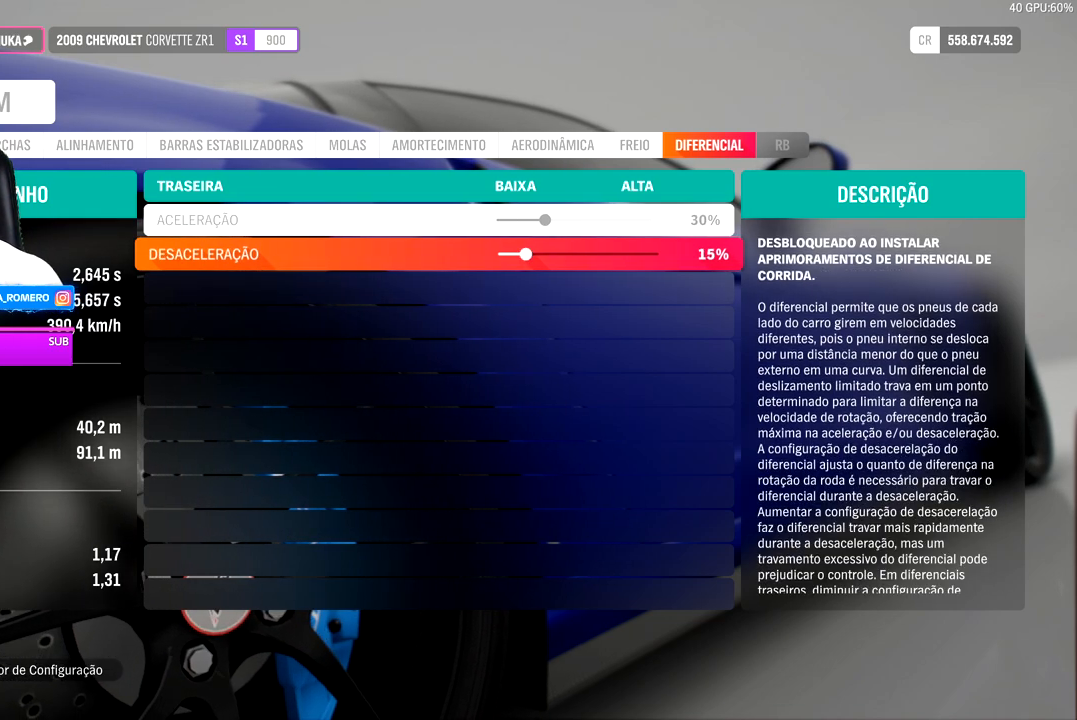
{"buttons": [], "left_stick": "center", "right_stick": "center", "events": []}
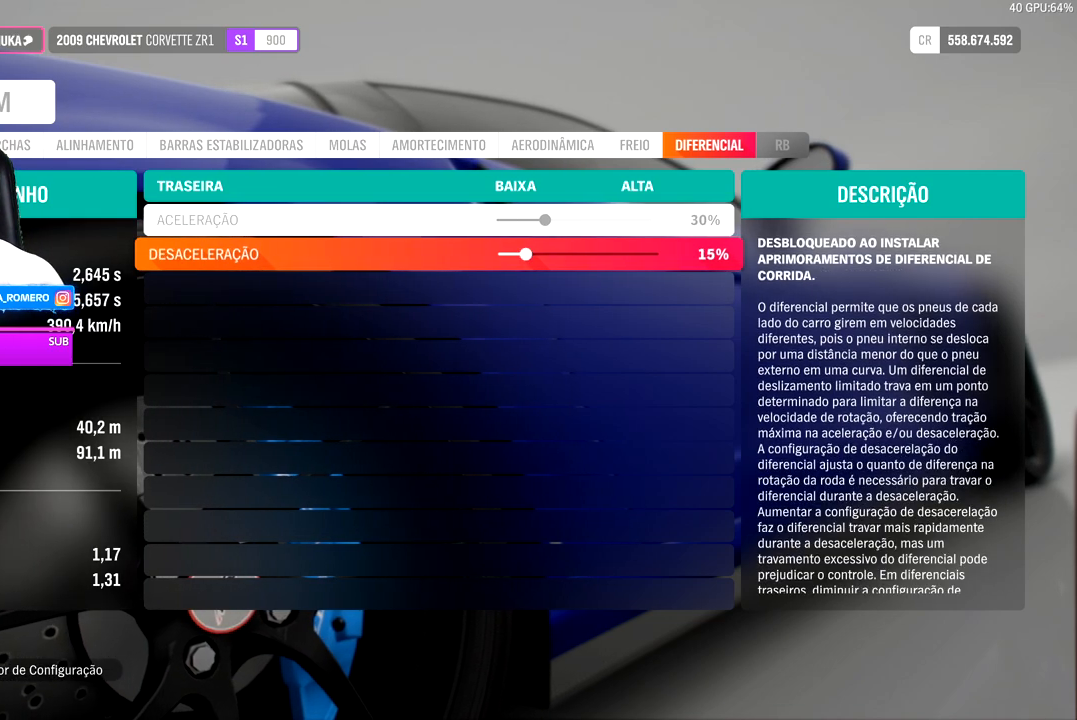
{"buttons": [], "left_stick": "center", "right_stick": "center", "events": []}
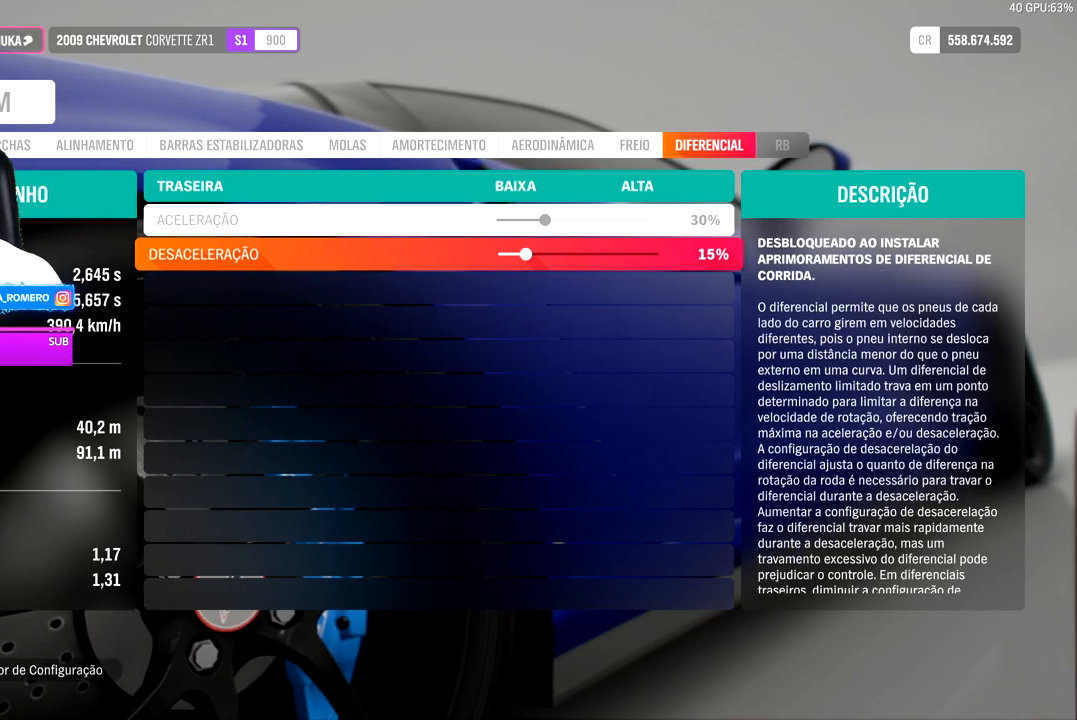
{"buttons": [], "left_stick": "center", "right_stick": "center", "events": []}
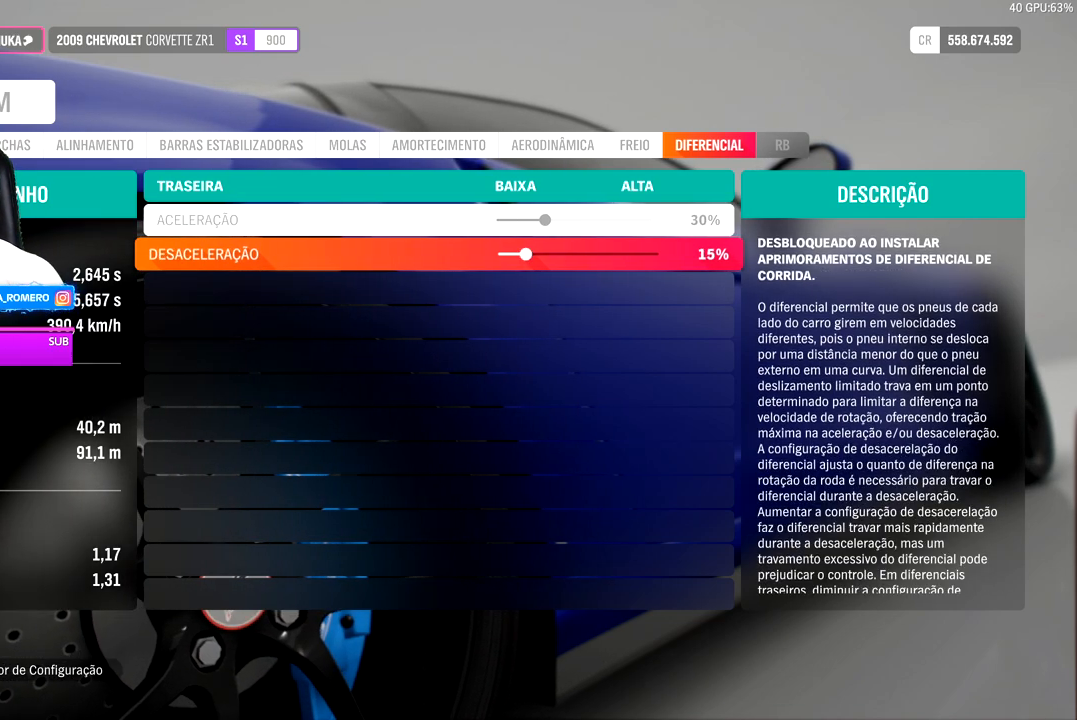
{"buttons": ["DPAD_RIGHT"], "left_stick": "center", "right_stick": "center", "events": [[400, "DPAD_RIGHT", "down"]]}
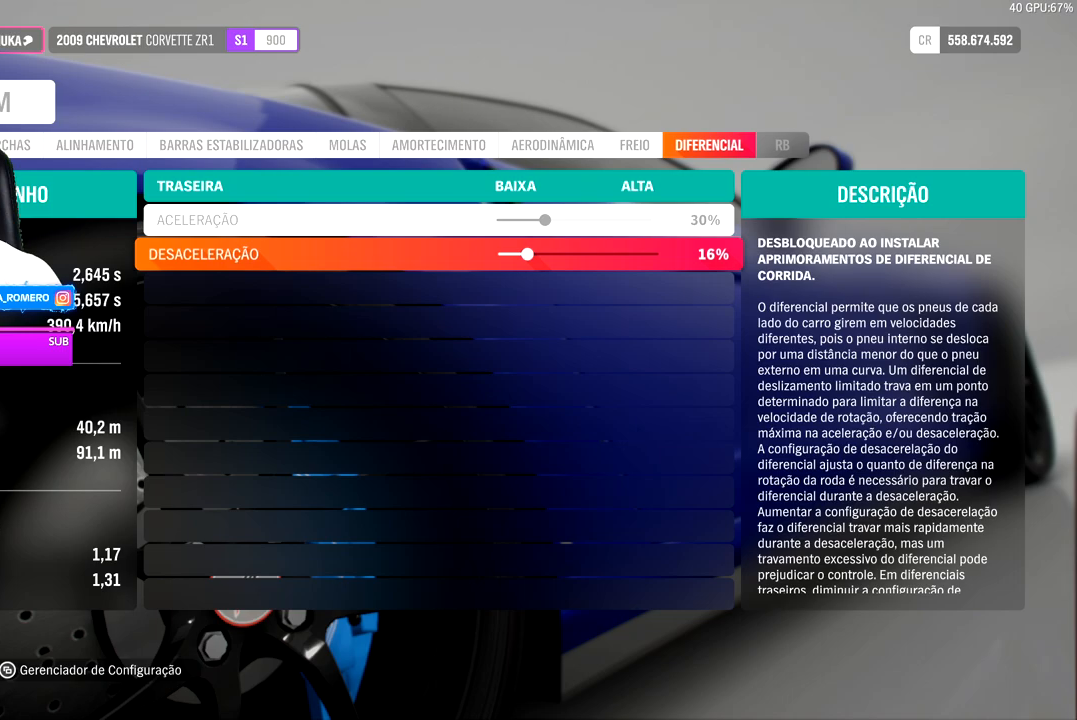
{"buttons": ["DPAD_RIGHT"], "left_stick": "center", "right_stick": "center", "events": []}
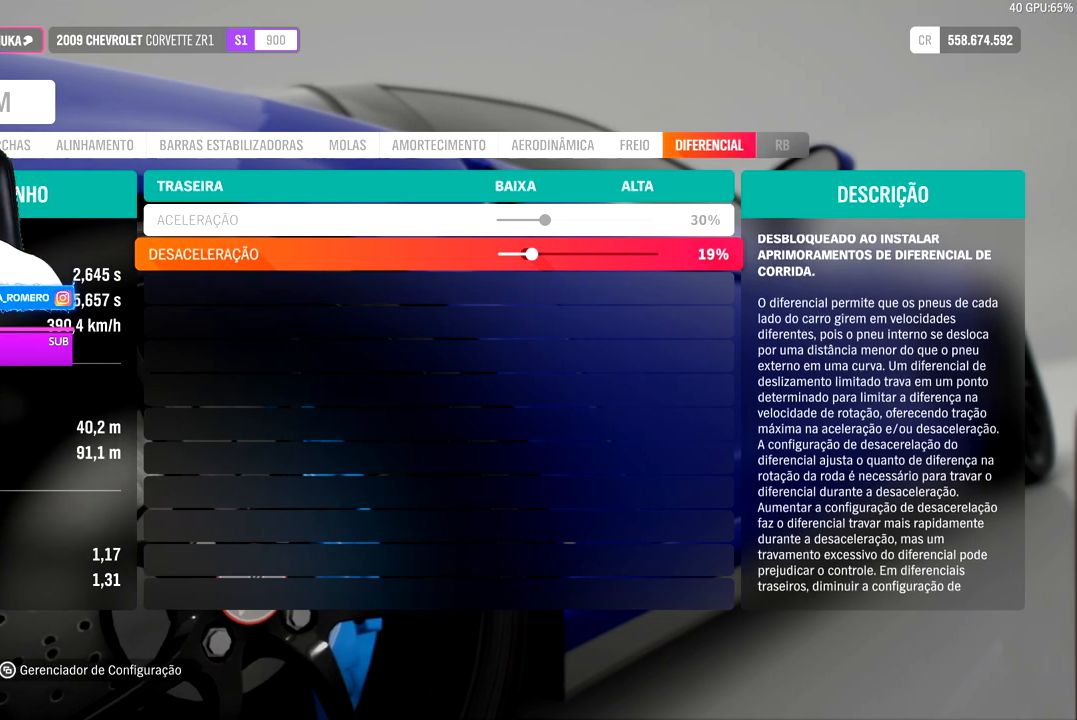
{"buttons": ["DPAD_RIGHT"], "left_stick": "center", "right_stick": "center", "events": []}
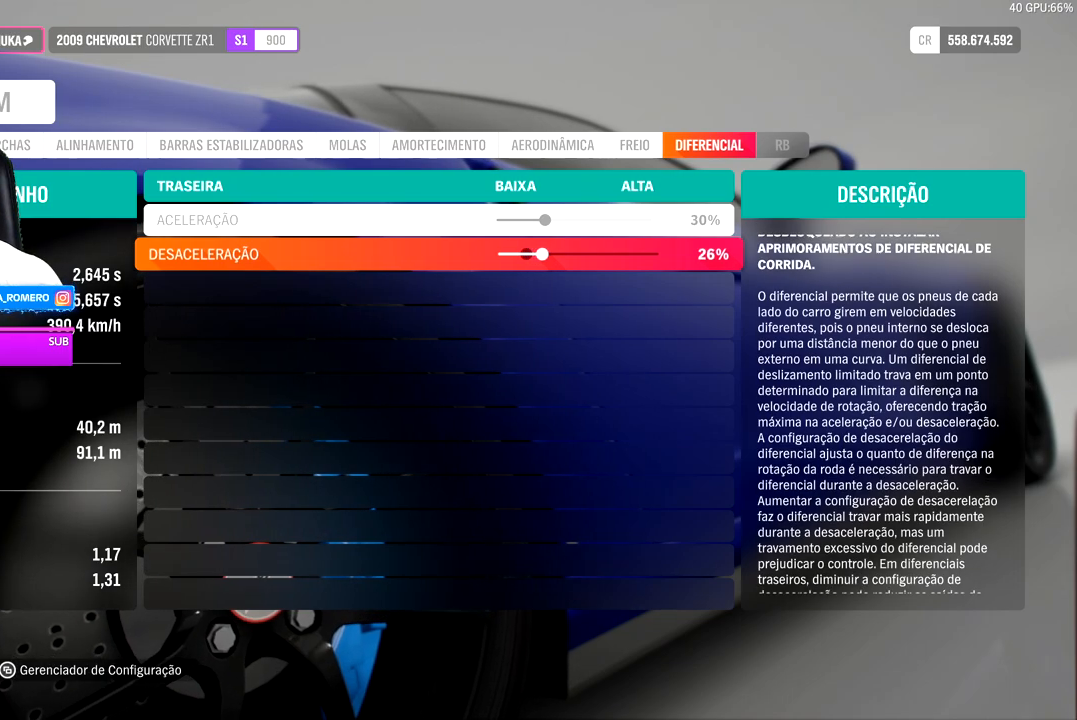
{"buttons": ["DPAD_RIGHT"], "left_stick": "center", "right_stick": "center", "events": []}
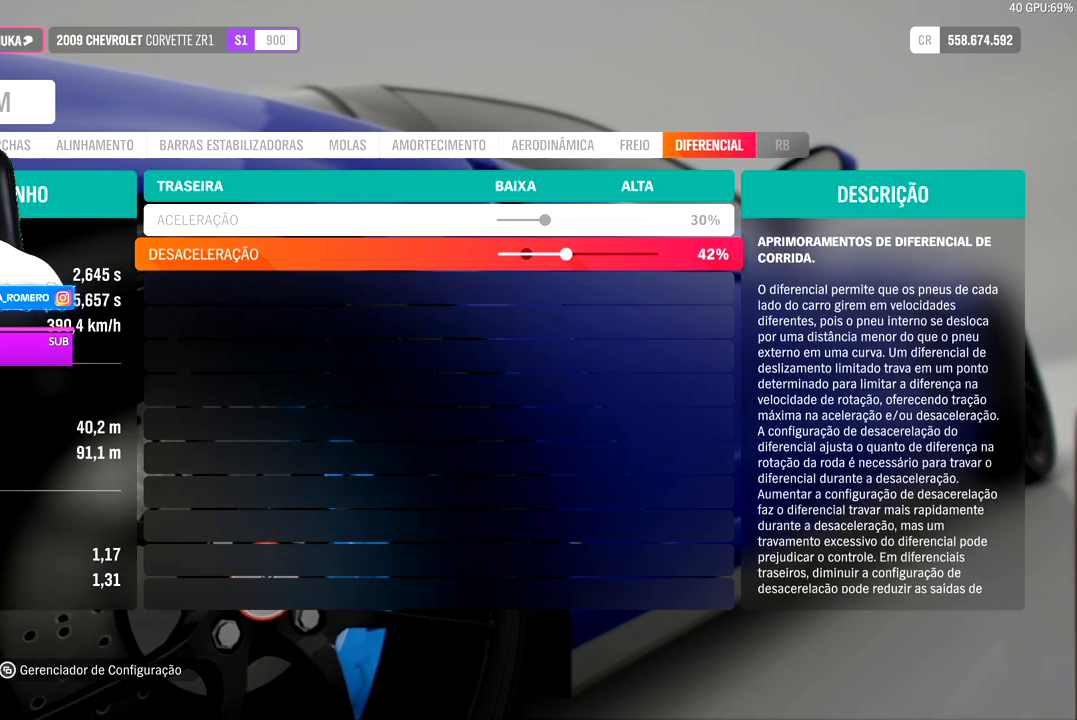
{"buttons": ["DPAD_RIGHT"], "left_stick": "center", "right_stick": "center", "events": []}
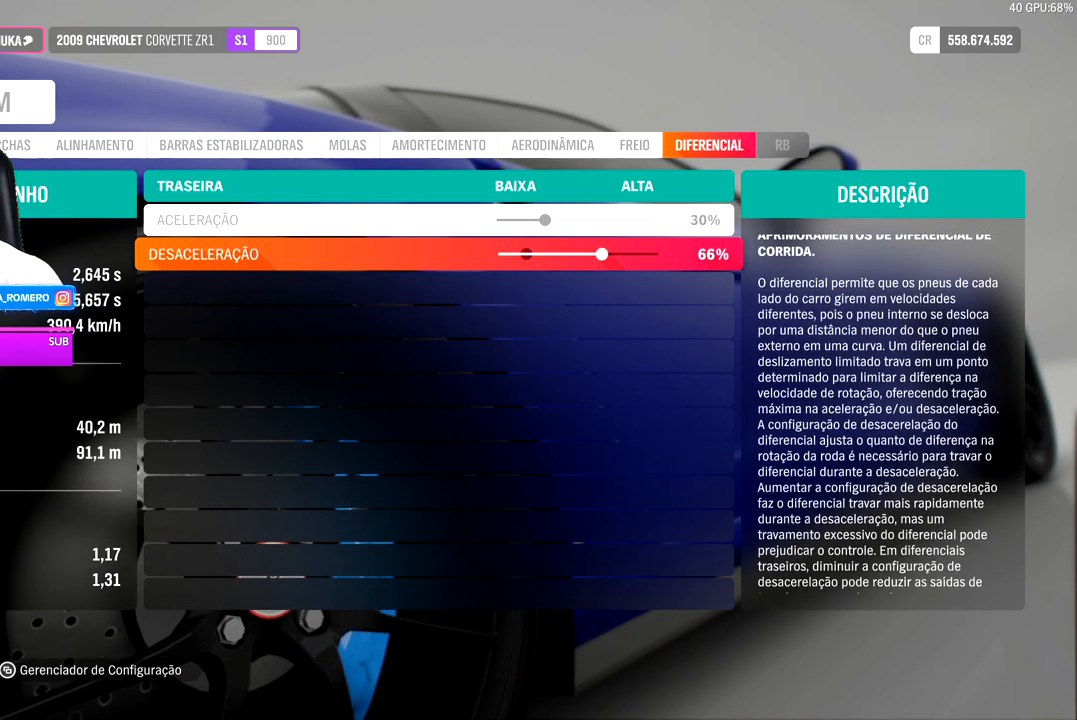
{"buttons": [], "left_stick": "center", "right_stick": "center", "events": [[183, "DPAD_RIGHT", "up"]]}